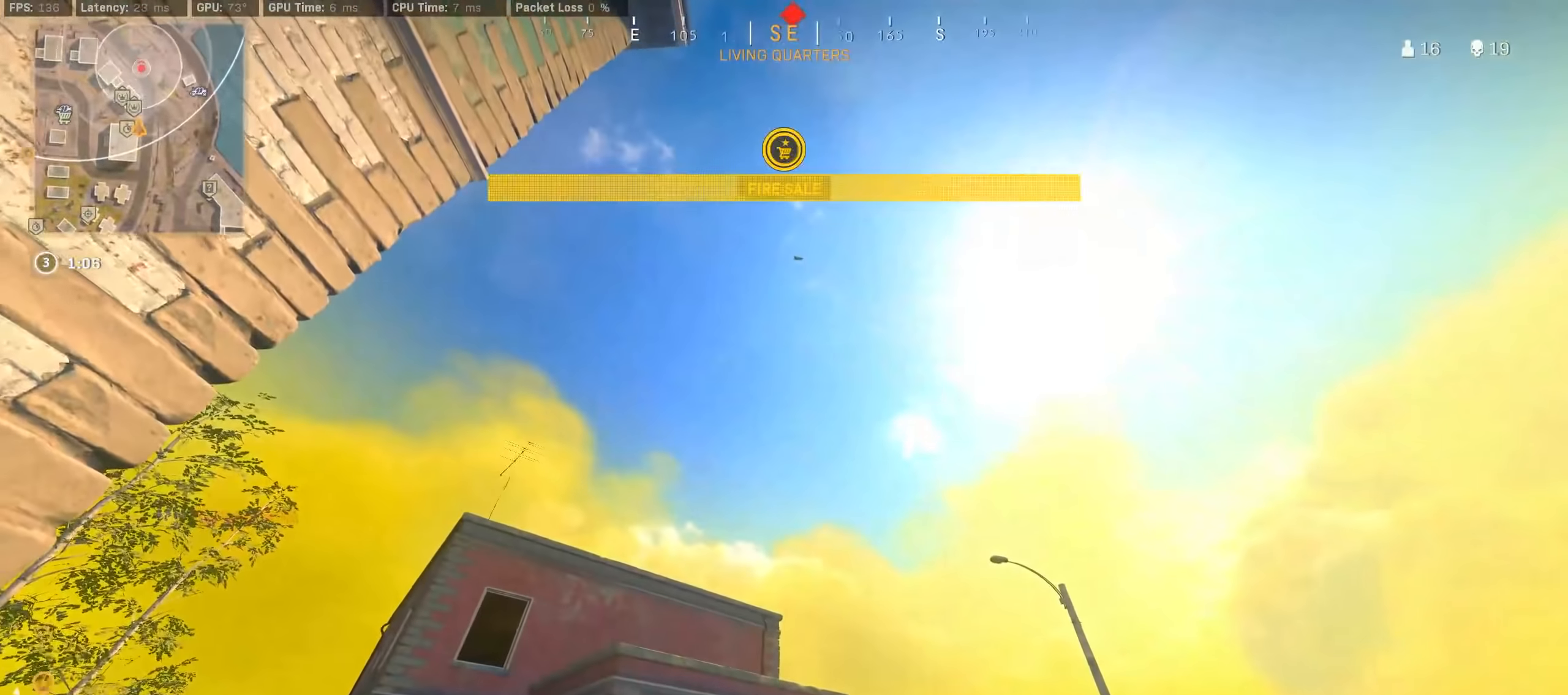
Gameplay with a controller (PlayStation layout); each line is a JSON object with the inputs held at the frame after it. "events" lists button and stick changes between this image and that frame as [ms after this image, input, new state], when the widget could be followed in between.
{"buttons": [], "left_stick": "left", "right_stick": "center", "events": [[84, "left_stick", "down-left"], [167, "left_stick", "left"], [234, "TRIANGLE", "down"], [284, "TRIANGLE", "up"], [334, "TRIANGLE", "down"], [417, "TRIANGLE", "up"]]}
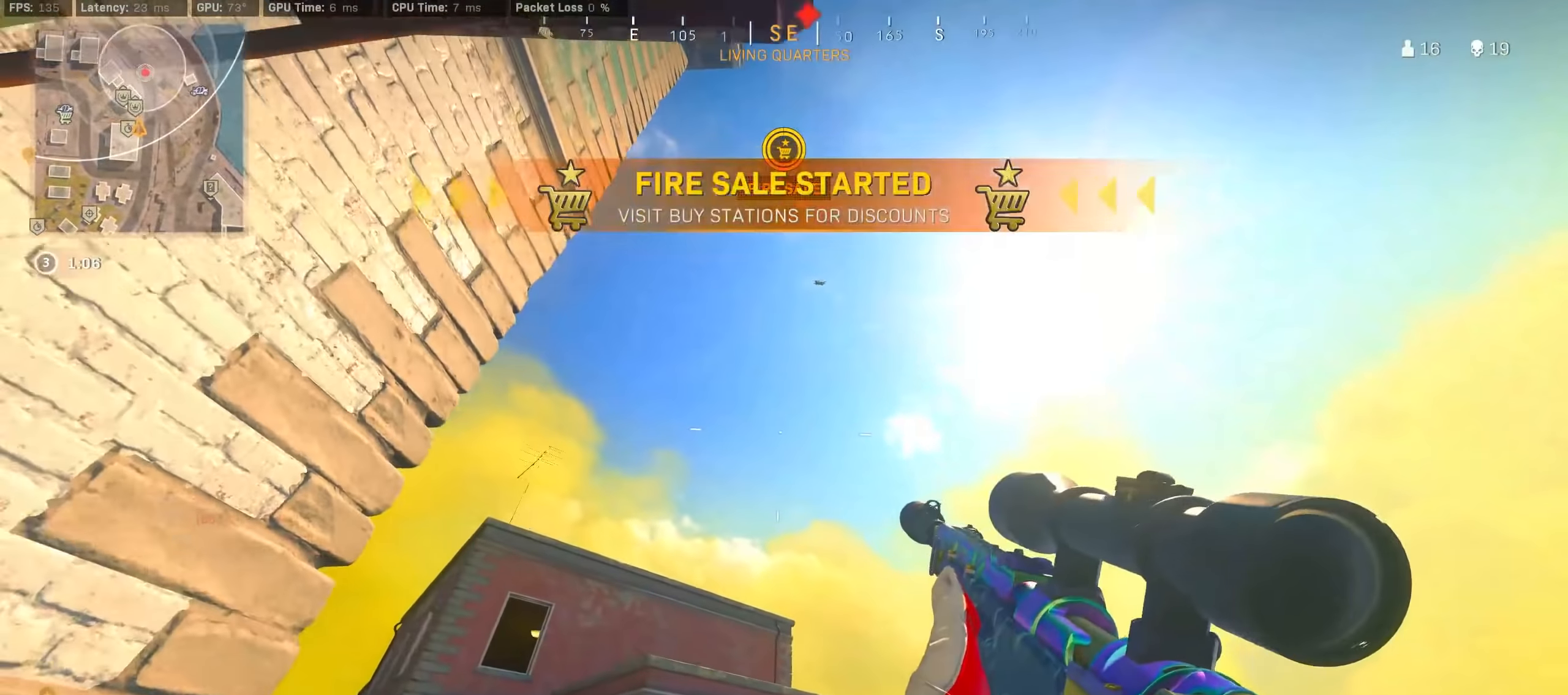
{"buttons": [], "left_stick": "right", "right_stick": "center", "events": [[84, "right_stick", "up-right"], [167, "right_stick", "center"], [184, "R3", "down"], [217, "left_stick", "down"], [284, "R3", "up"], [284, "left_stick", "right"], [334, "R3", "down"], [417, "R3", "up"]]}
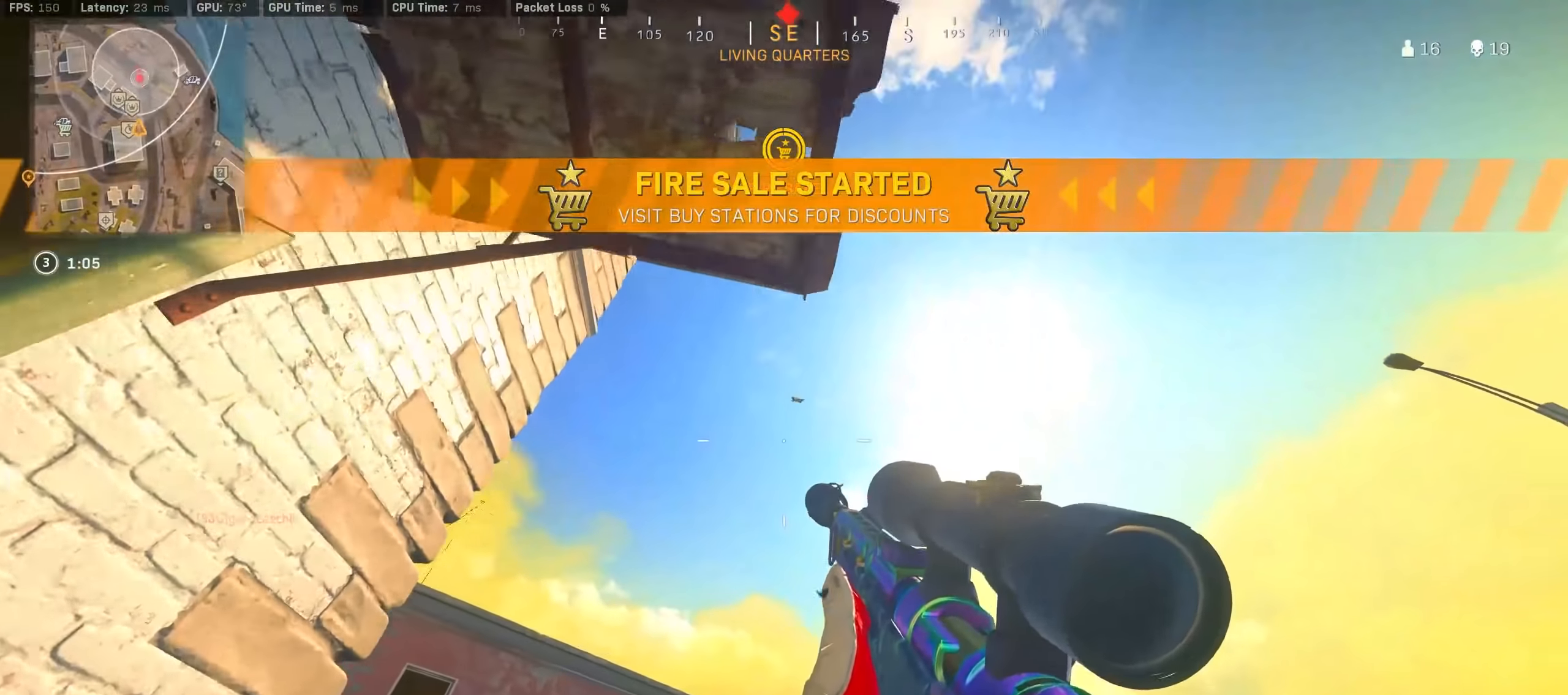
{"buttons": [], "left_stick": "left", "right_stick": "down", "events": [[100, "left_stick", "center"], [150, "left_stick", "left"], [150, "right_stick", "right"], [284, "right_stick", "center"], [350, "right_stick", "down"]]}
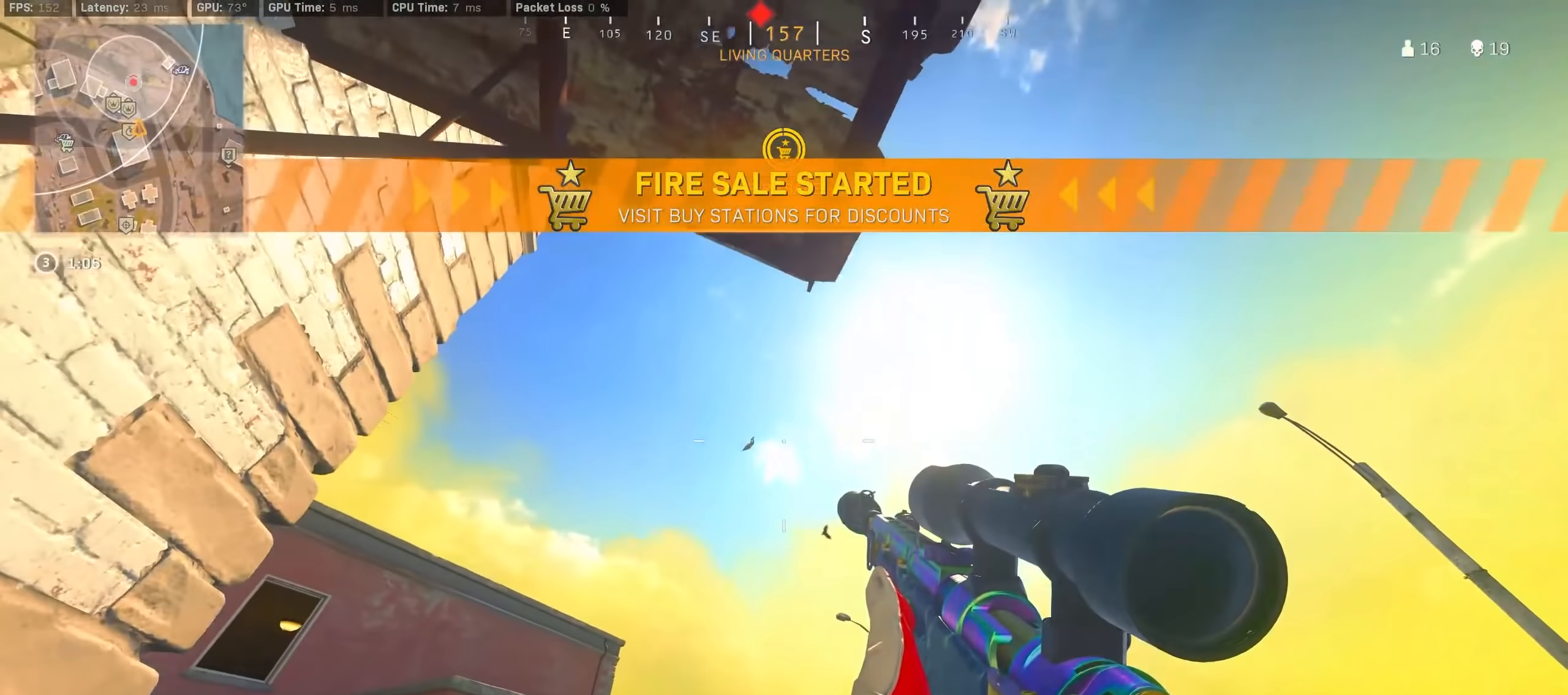
{"buttons": [], "left_stick": "right", "right_stick": "down", "events": [[84, "left_stick", "center"], [134, "left_stick", "right"]]}
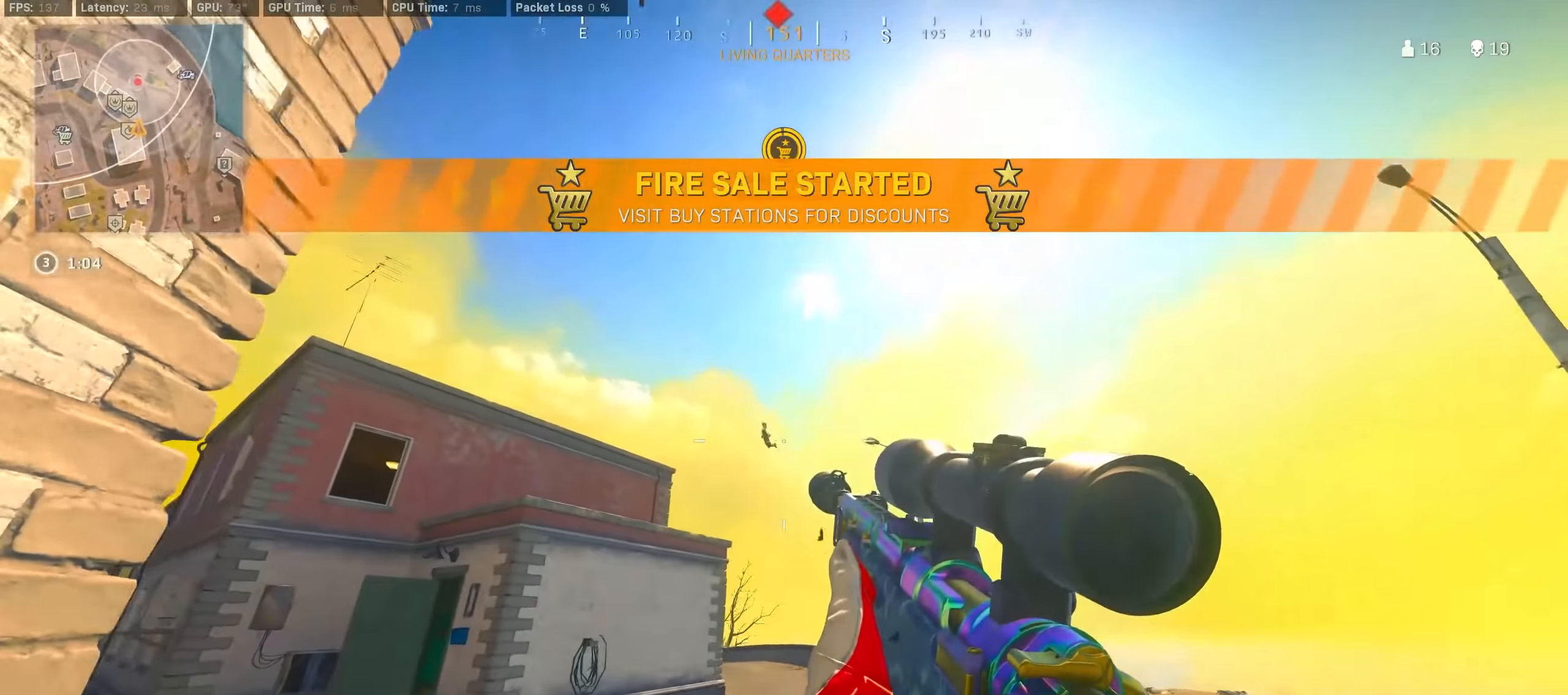
{"buttons": ["L2", "L3"], "left_stick": "center", "right_stick": "up-left", "events": [[67, "right_stick", "center"], [217, "L2", "down"], [234, "L3", "down"], [234, "left_stick", "center"], [367, "right_stick", "left"], [417, "right_stick", "up-left"]]}
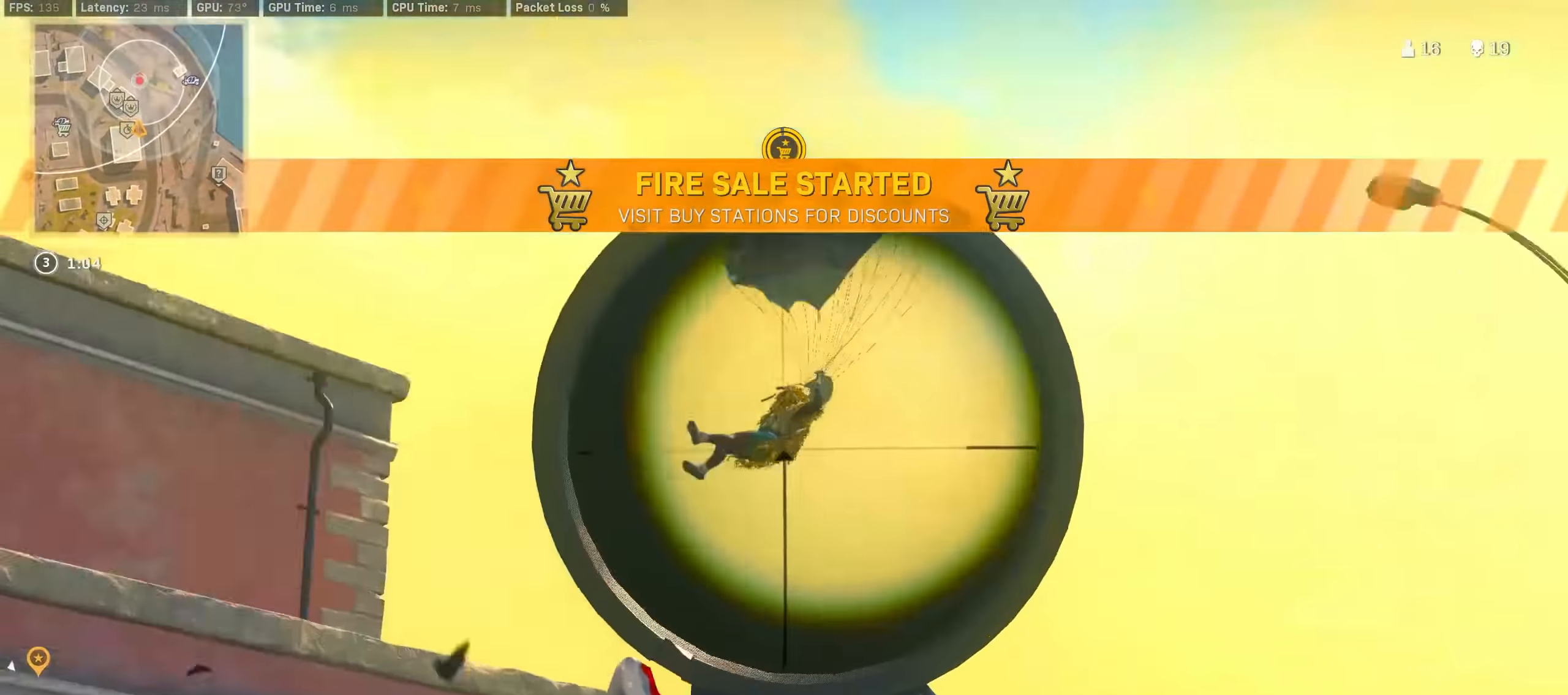
{"buttons": [], "left_stick": "up-right", "right_stick": "down-left", "events": [[84, "right_stick", "center"], [167, "right_stick", "down"], [317, "R2", "down"], [367, "left_stick", "up-right"], [384, "L2", "up"], [384, "L3", "up"], [400, "R2", "up"], [484, "right_stick", "down-left"]]}
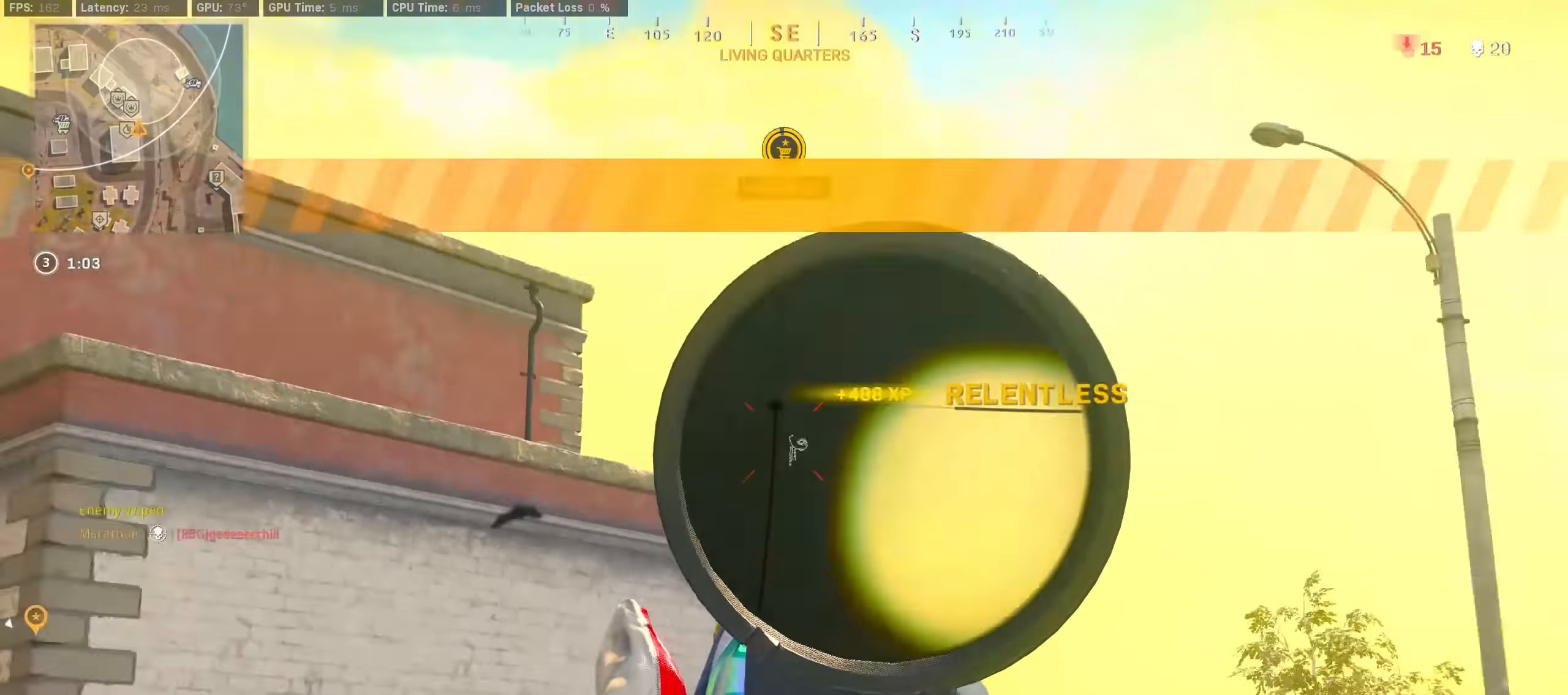
{"buttons": [], "left_stick": "up", "right_stick": "center", "events": [[67, "left_stick", "up"], [317, "R3", "down"], [384, "right_stick", "center"], [500, "R3", "up"]]}
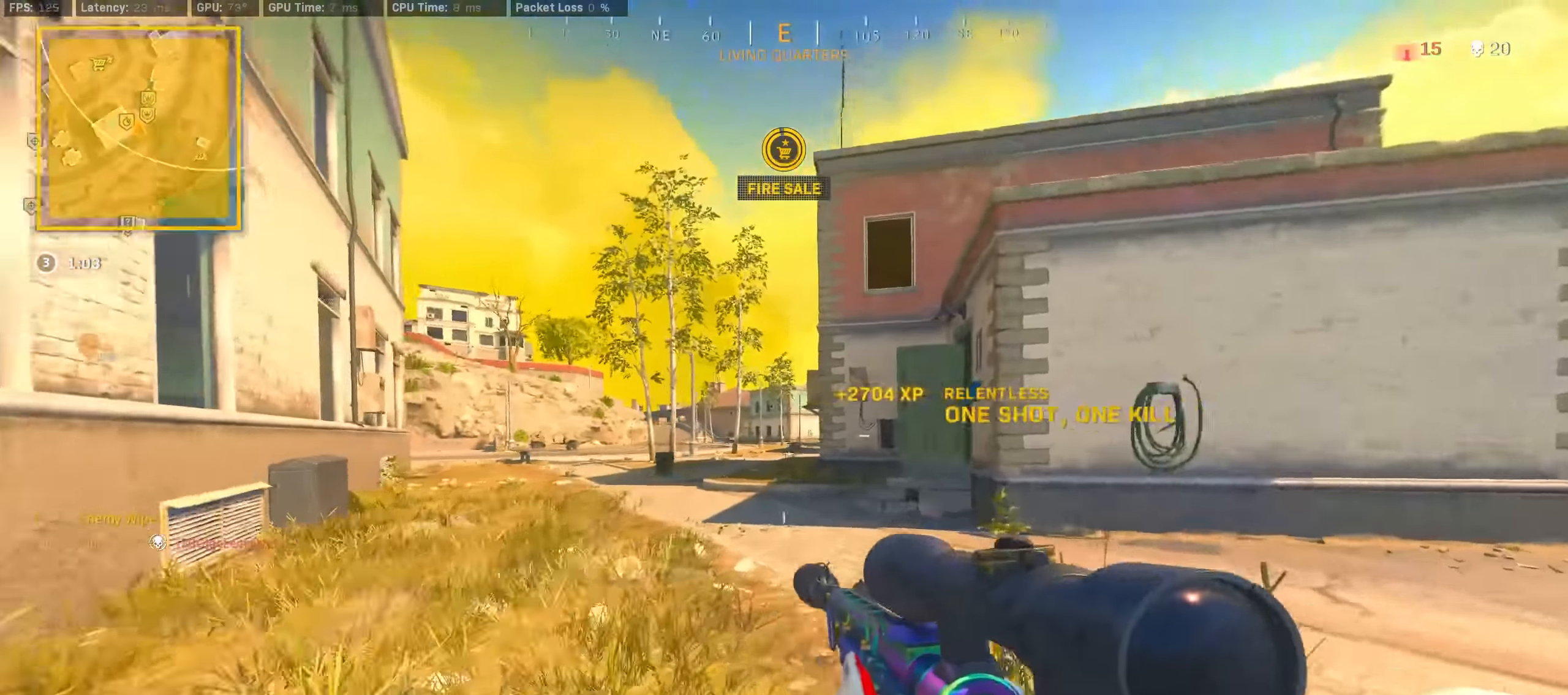
{"buttons": [], "left_stick": "up", "right_stick": "center", "events": [[17, "right_stick", "left"], [117, "CROSS", "down"], [167, "right_stick", "center"], [200, "CROSS", "up"], [284, "TRIANGLE", "down"], [317, "TRIANGLE", "up"], [367, "TRIANGLE", "down"], [450, "TRIANGLE", "up"]]}
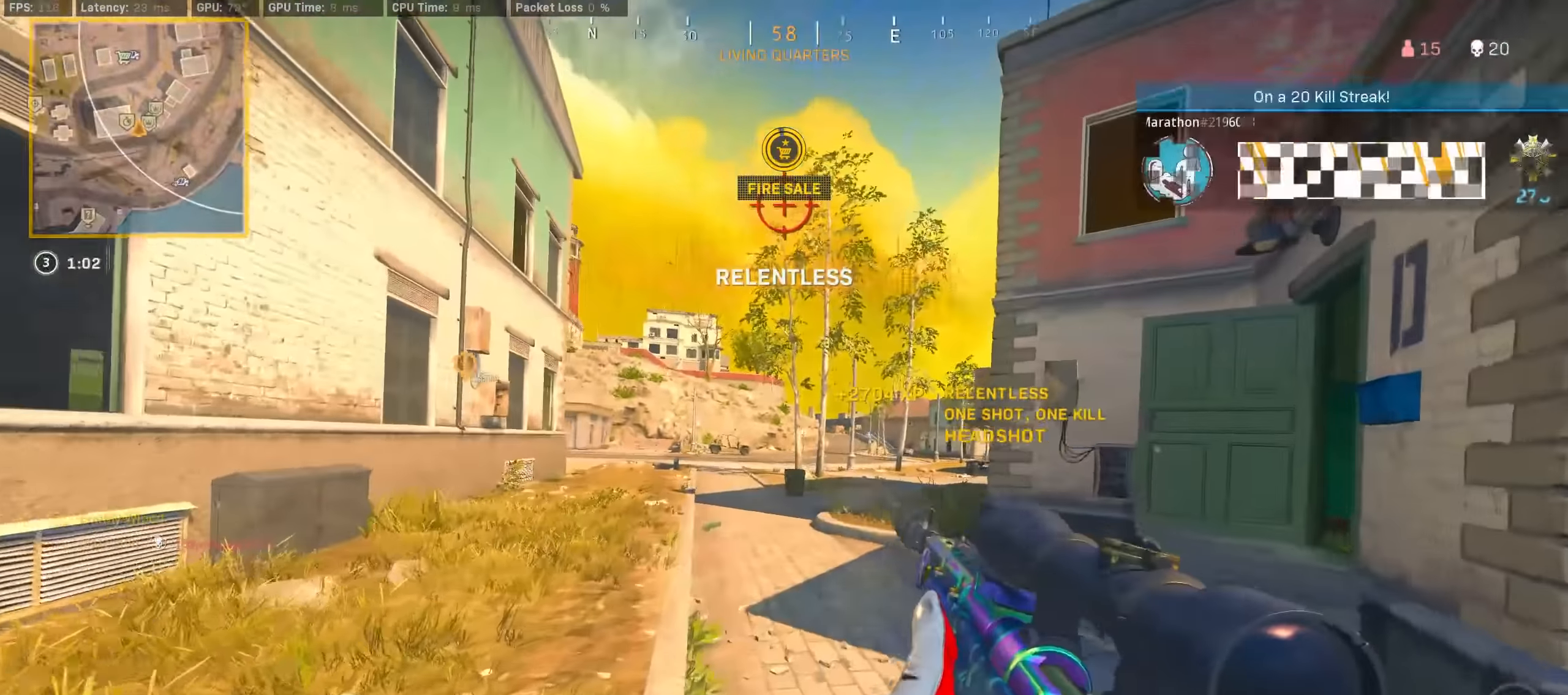
{"buttons": [], "left_stick": "up", "right_stick": "center", "events": [[100, "R3", "down"], [284, "R3", "up"], [284, "right_stick", "up-left"], [300, "left_stick", "right"], [350, "R3", "down"], [400, "CROSS", "down"], [417, "right_stick", "center"], [434, "R3", "up"], [484, "CROSS", "up"], [500, "left_stick", "up"]]}
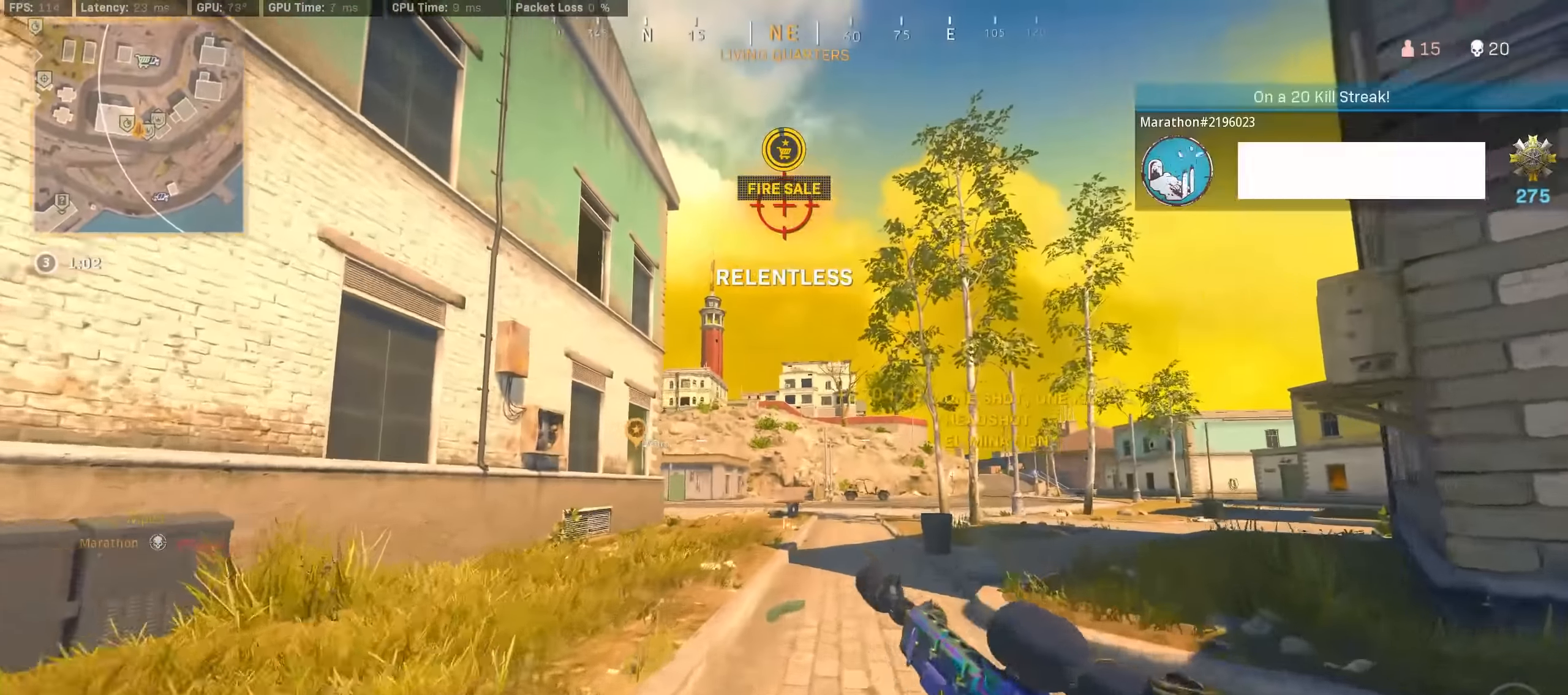
{"buttons": [], "left_stick": "up-left", "right_stick": "right", "events": [[67, "left_stick", "left"], [84, "TRIANGLE", "down"], [134, "TRIANGLE", "up"], [200, "TRIANGLE", "down"], [217, "left_stick", "up-left"], [267, "TRIANGLE", "up"], [434, "right_stick", "right"]]}
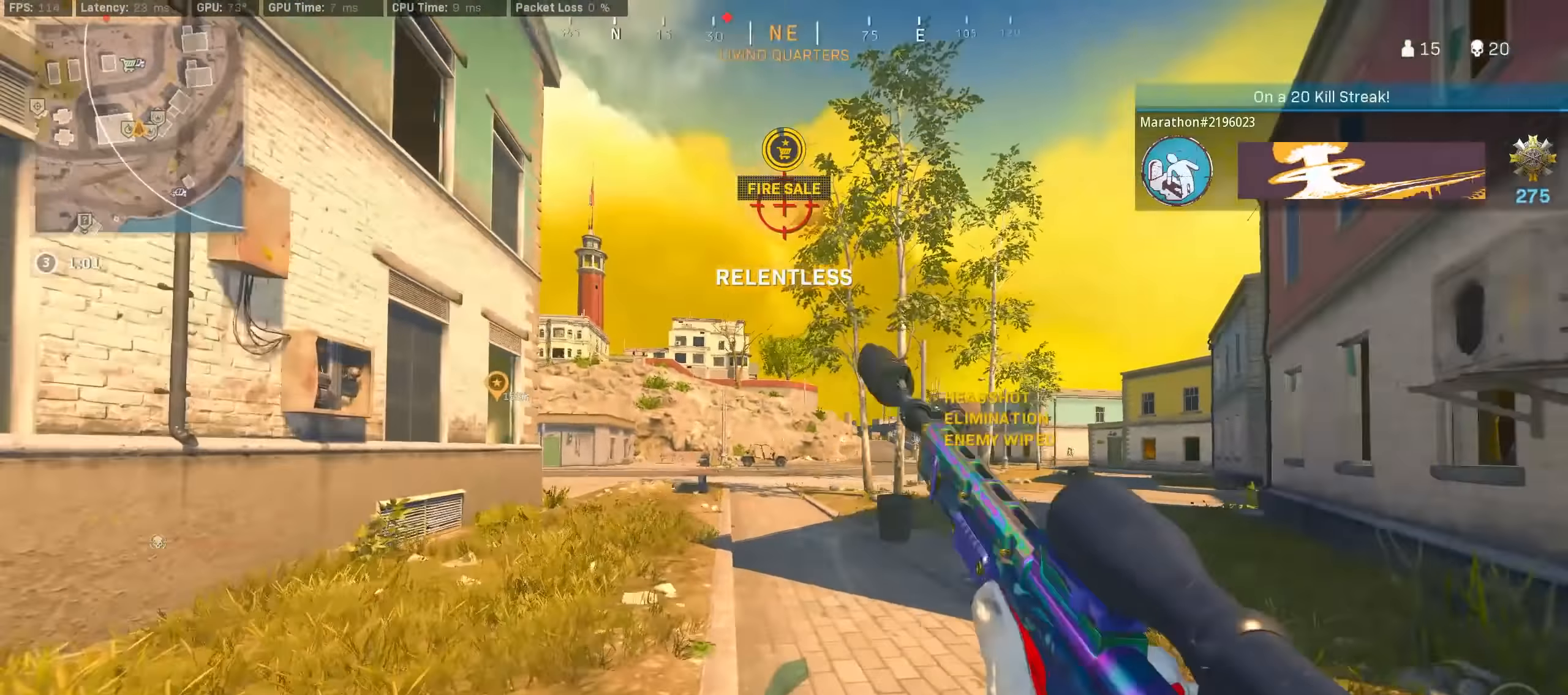
{"buttons": [], "left_stick": "up", "right_stick": "left", "events": [[67, "left_stick", "down-left"], [134, "right_stick", "center"], [367, "right_stick", "left"], [417, "left_stick", "up-left"], [500, "left_stick", "up"]]}
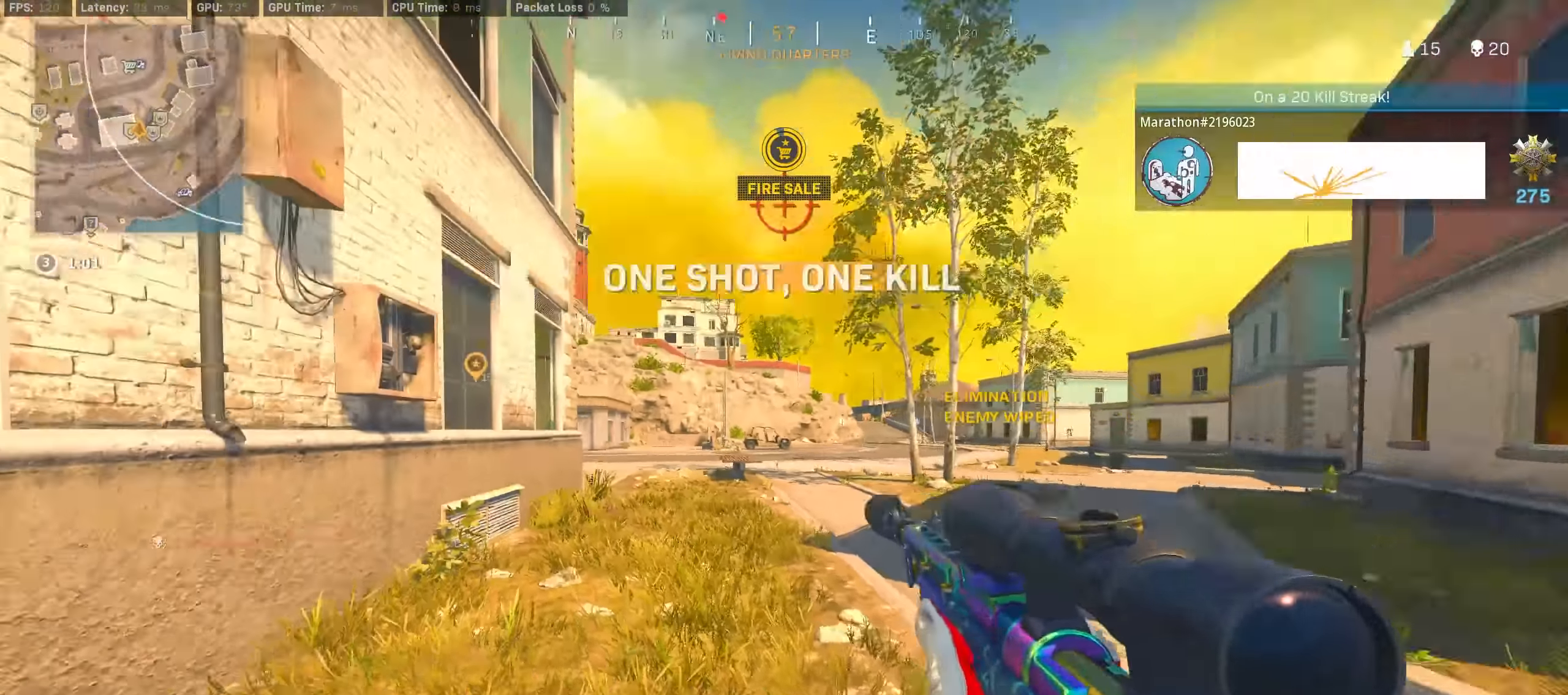
{"buttons": ["R3"], "left_stick": "up", "right_stick": "center", "events": [[50, "right_stick", "center"], [100, "TRIANGLE", "down"], [167, "TRIANGLE", "up"], [384, "R3", "down"]]}
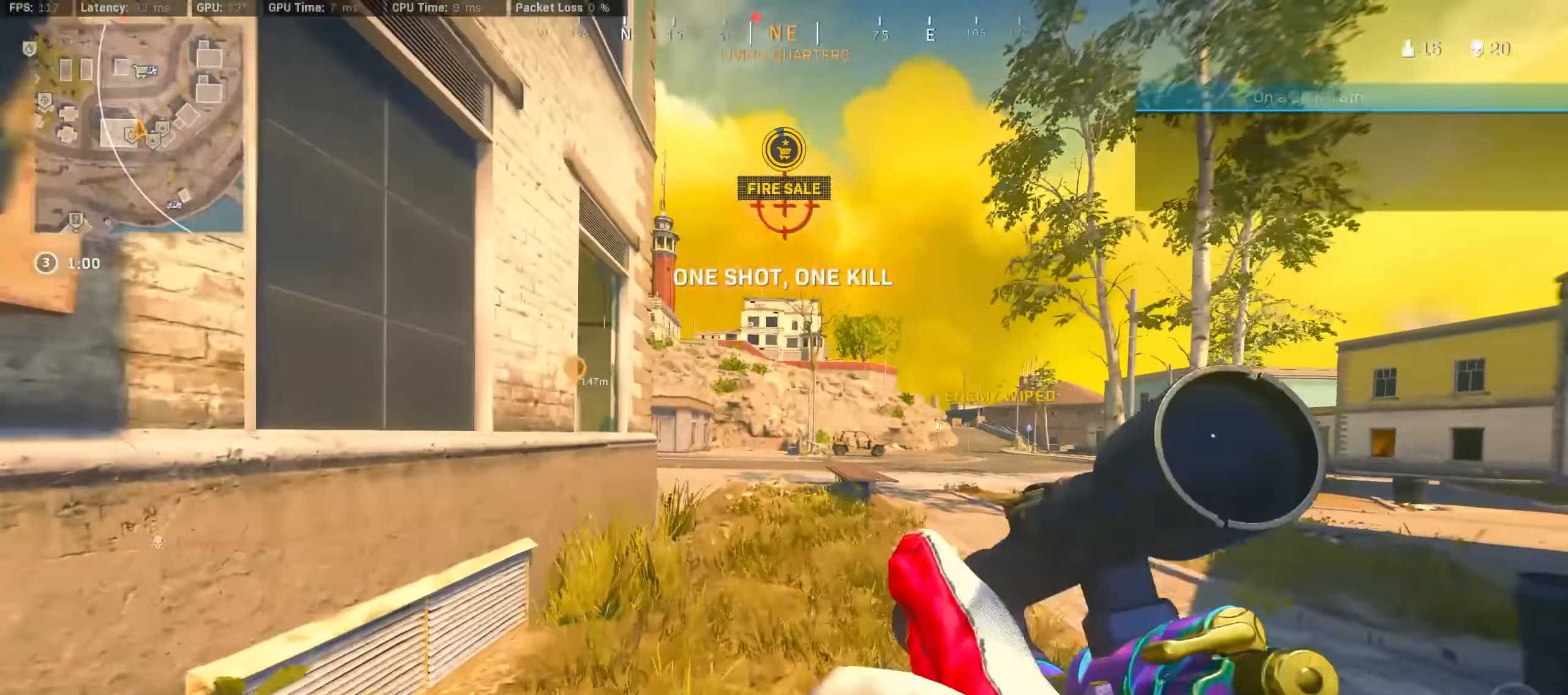
{"buttons": [], "left_stick": "up", "right_stick": "center", "events": [[67, "R3", "up"], [150, "R3", "down"], [200, "CROSS", "down"], [250, "R3", "up"], [300, "CROSS", "up"]]}
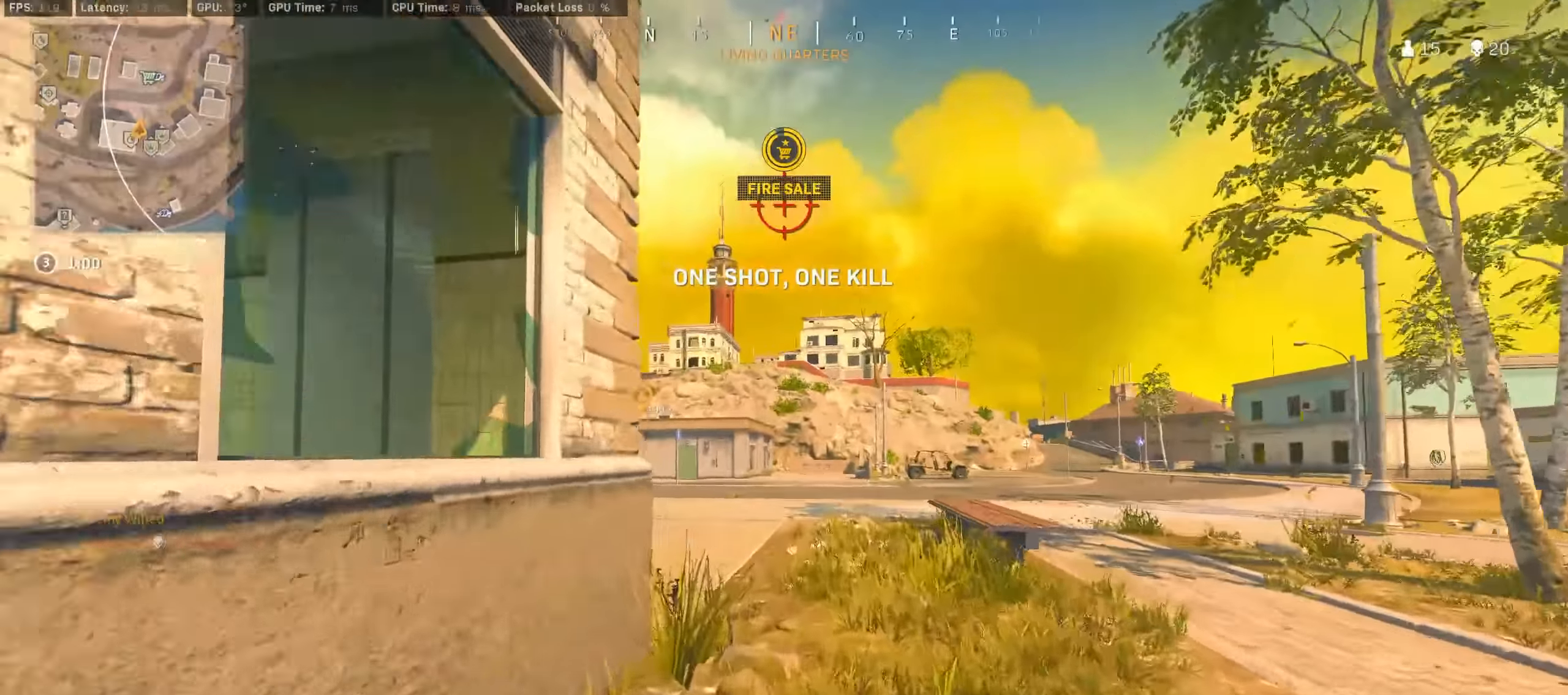
{"buttons": [], "left_stick": "up", "right_stick": "center", "events": [[100, "L1", "down"], [117, "right_stick", "left"], [150, "L1", "up"], [217, "L1", "down"], [300, "L1", "up"], [300, "right_stick", "center"]]}
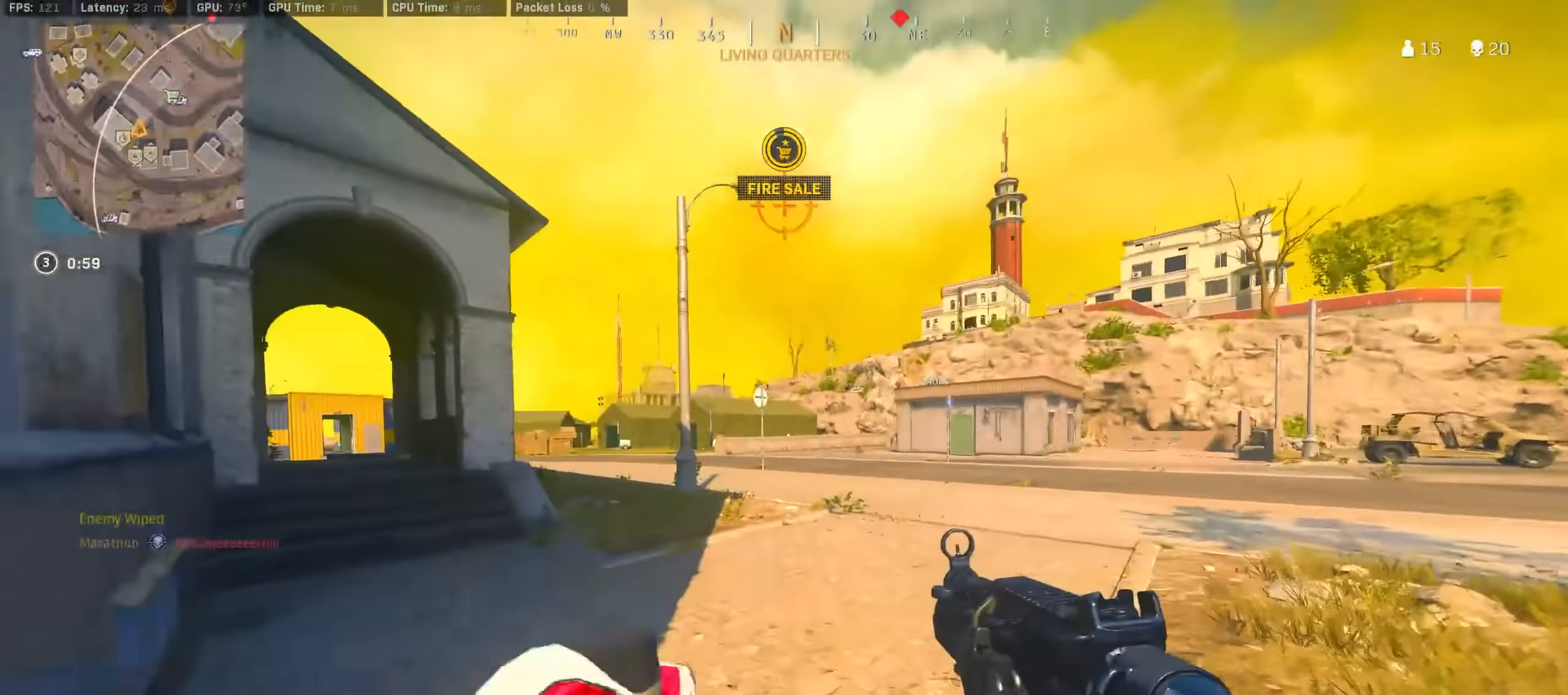
{"buttons": ["CROSS"], "left_stick": "up", "right_stick": "center", "events": [[117, "R3", "down"], [300, "R3", "up"], [334, "right_stick", "left"], [384, "R3", "down"], [384, "right_stick", "center"], [434, "CROSS", "down"], [467, "R3", "up"]]}
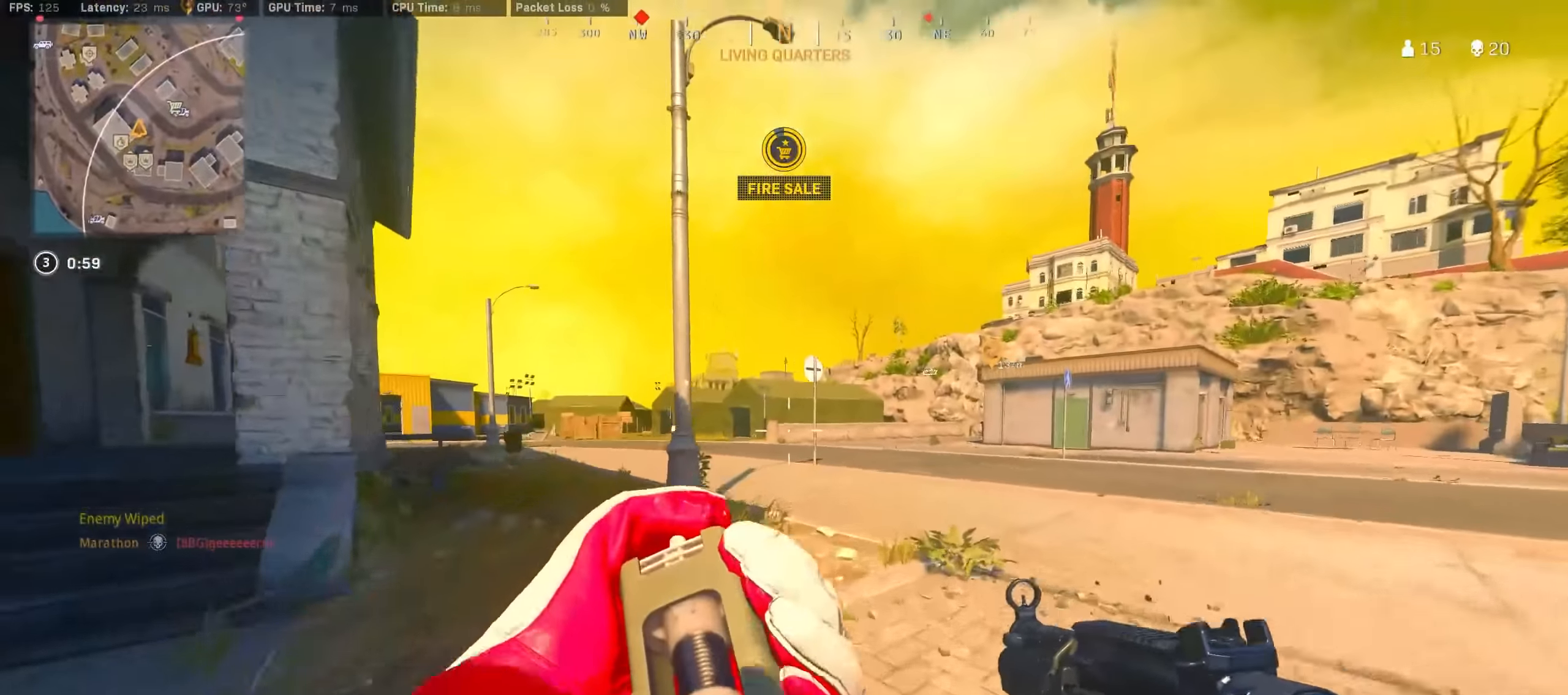
{"buttons": [], "left_stick": "up", "right_stick": "right", "events": [[17, "CROSS", "up"], [284, "right_stick", "right"]]}
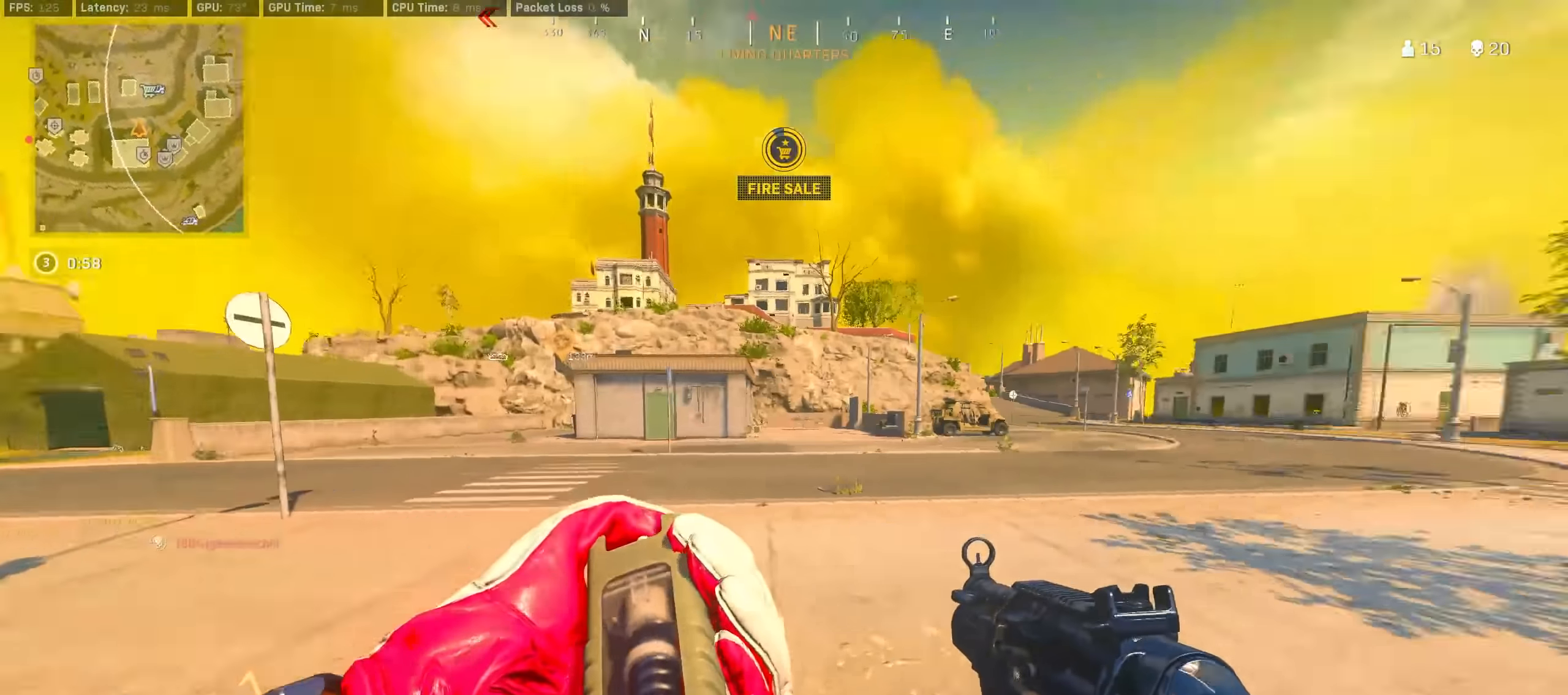
{"buttons": [], "left_stick": "up", "right_stick": "left", "events": [[50, "right_stick", "left"], [150, "R3", "down"], [150, "right_stick", "center"], [417, "R3", "up"], [434, "right_stick", "left"]]}
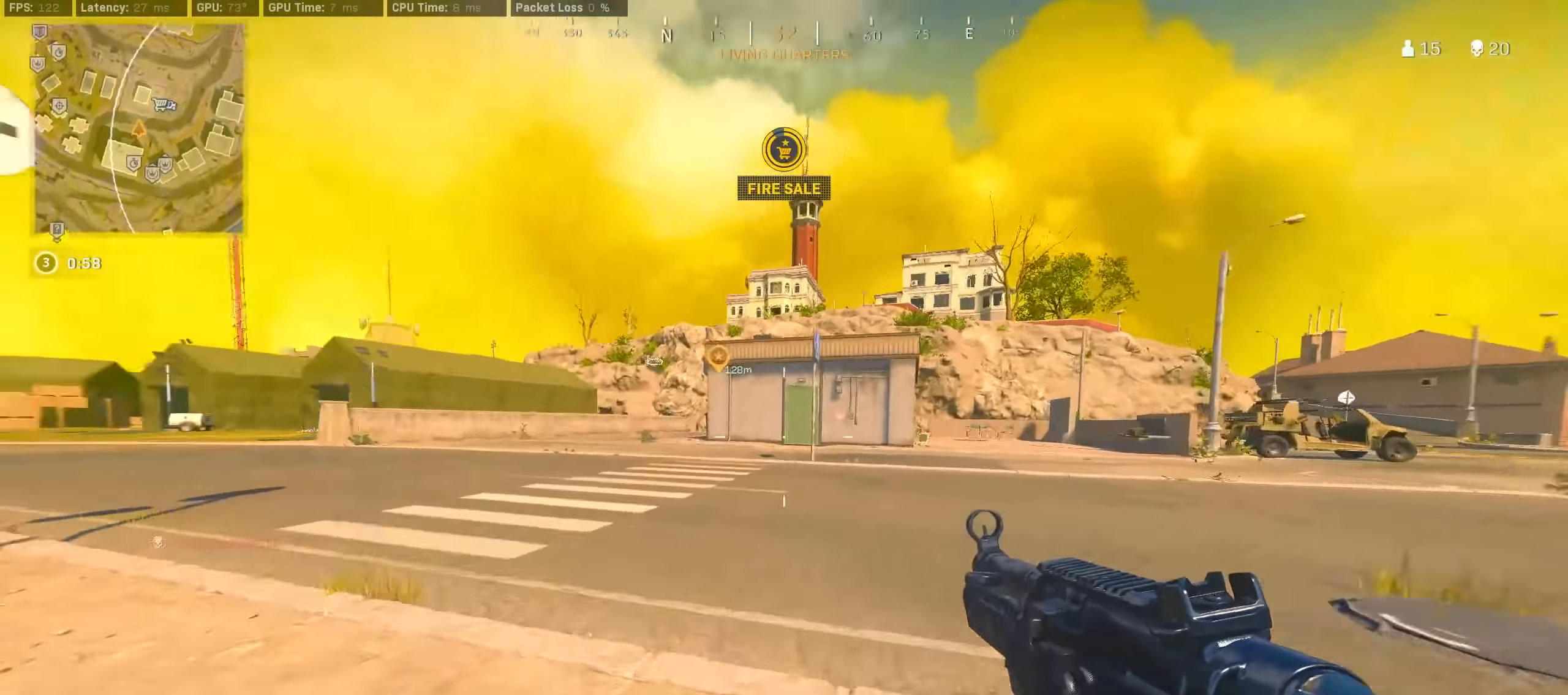
{"buttons": [], "left_stick": "up", "right_stick": "center", "events": [[134, "R3", "down"], [200, "CROSS", "down"], [200, "right_stick", "center"], [234, "R3", "up"], [300, "CROSS", "up"]]}
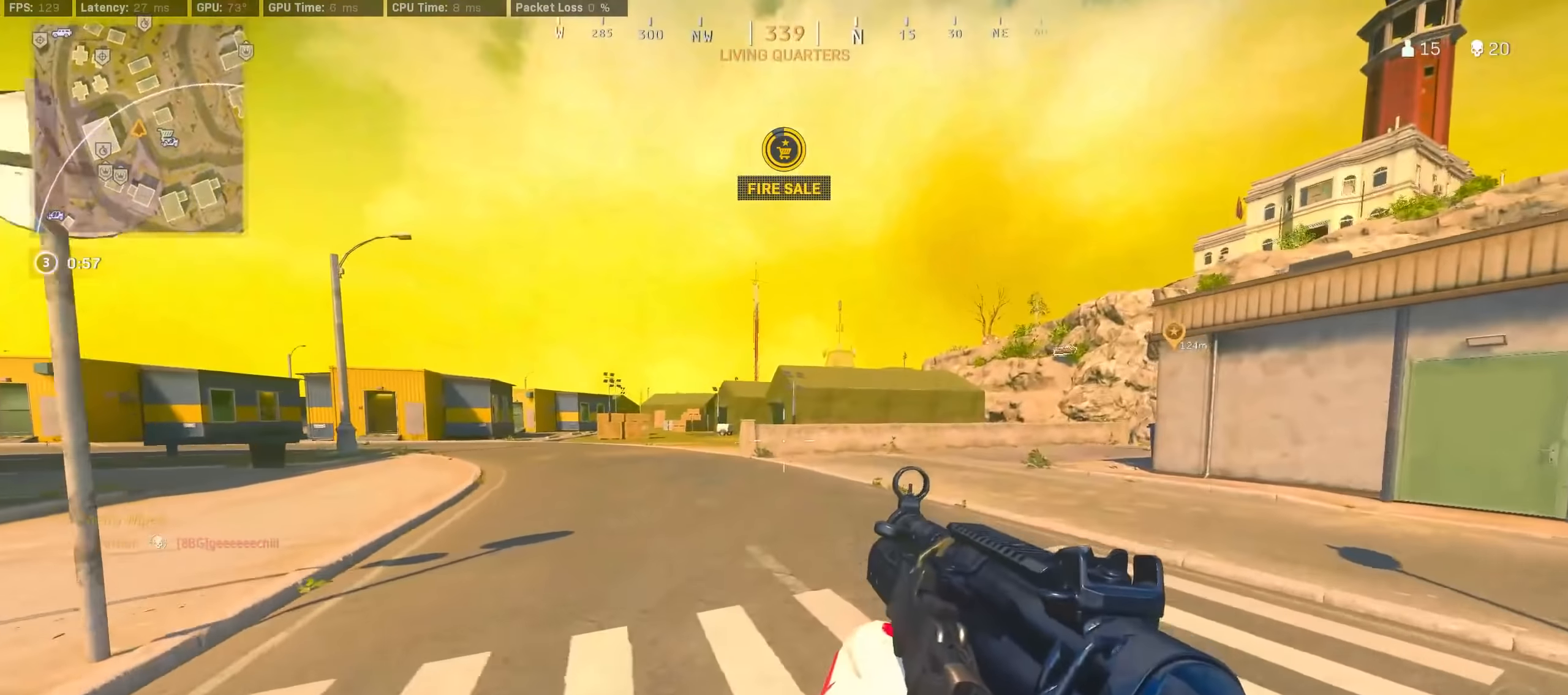
{"buttons": ["R3"], "left_stick": "up", "right_stick": "center", "events": [[34, "right_stick", "left"], [117, "right_stick", "center"], [284, "R3", "down"]]}
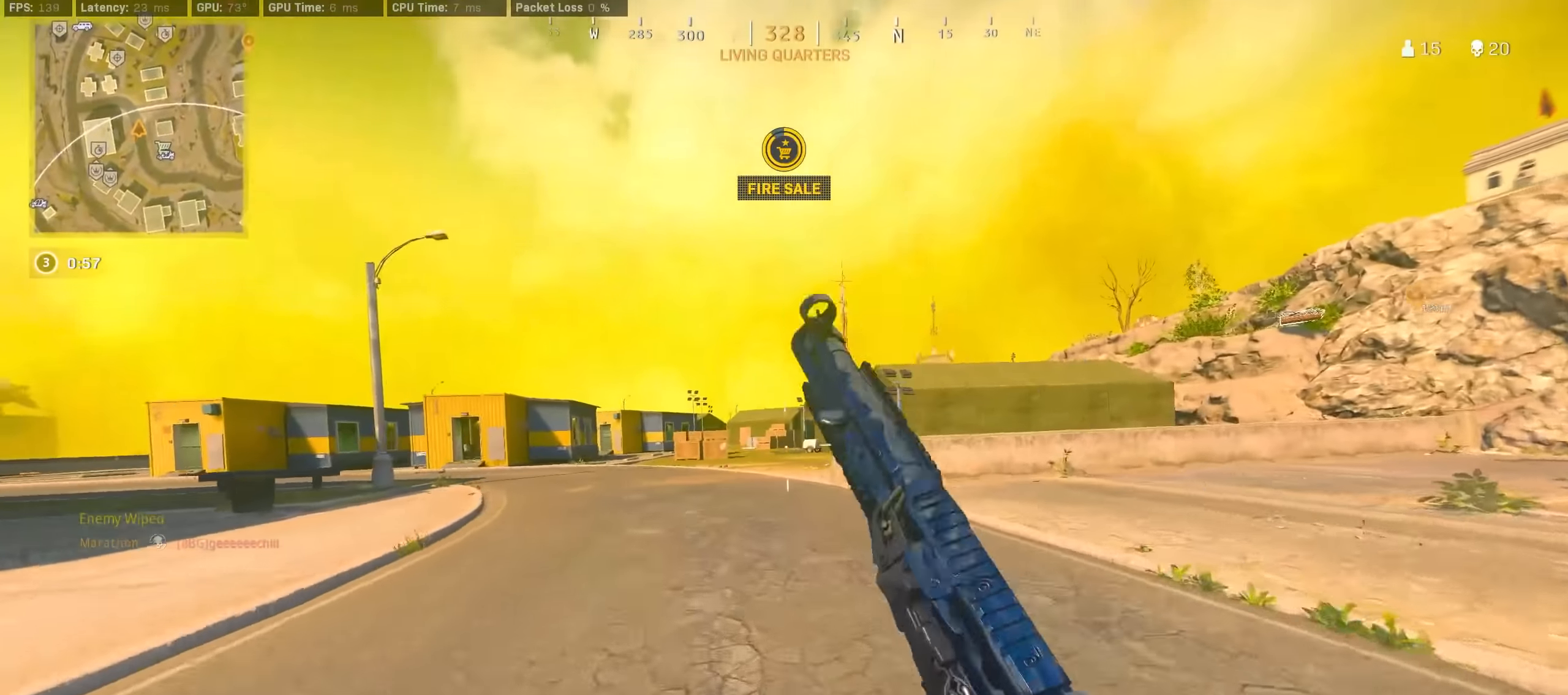
{"buttons": [], "left_stick": "up", "right_stick": "center", "events": [[17, "R3", "up"], [117, "left_stick", "center"], [250, "left_stick", "up"]]}
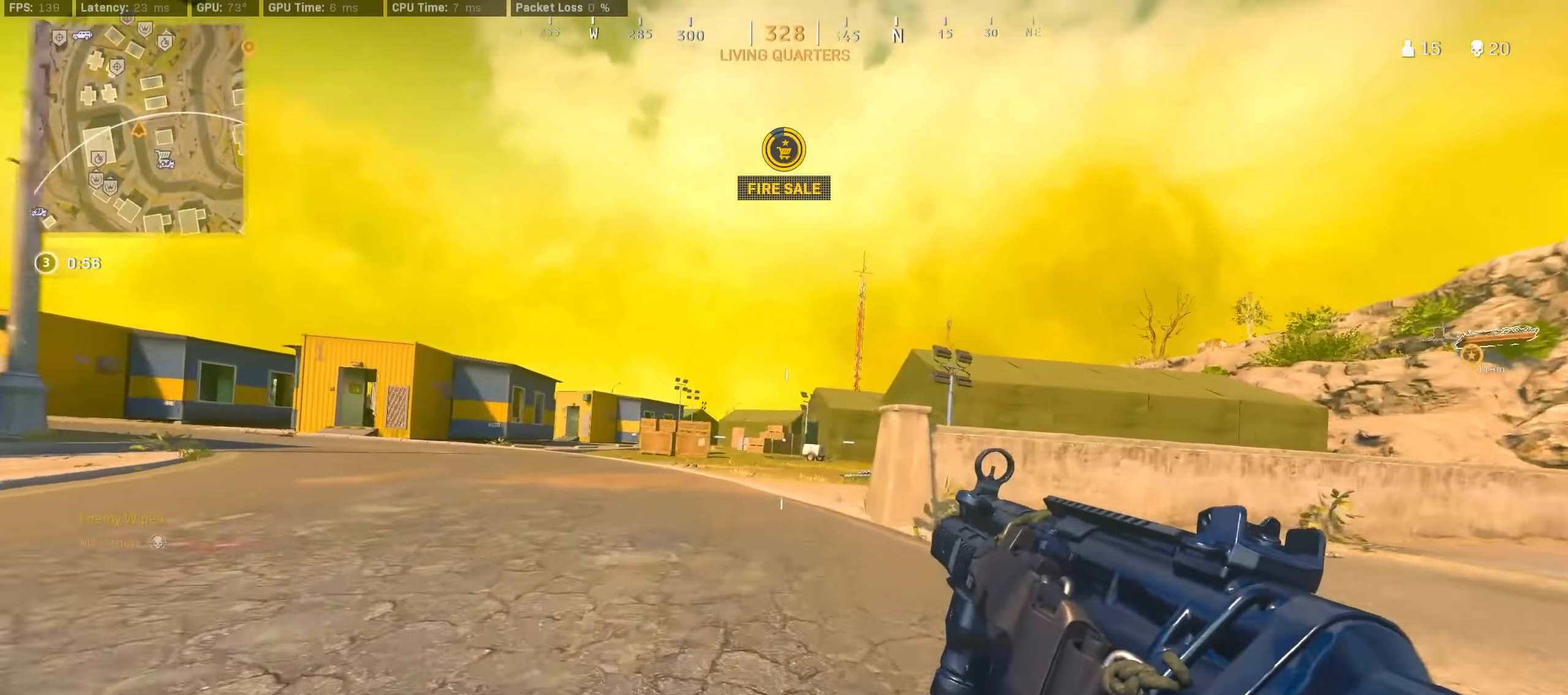
{"buttons": [], "left_stick": "up", "right_stick": "center", "events": [[50, "R3", "down"], [134, "CROSS", "down"], [150, "R3", "up"], [250, "CROSS", "up"], [284, "TRIANGLE", "down"], [334, "TRIANGLE", "up"], [417, "TRIANGLE", "down"], [484, "TRIANGLE", "up"]]}
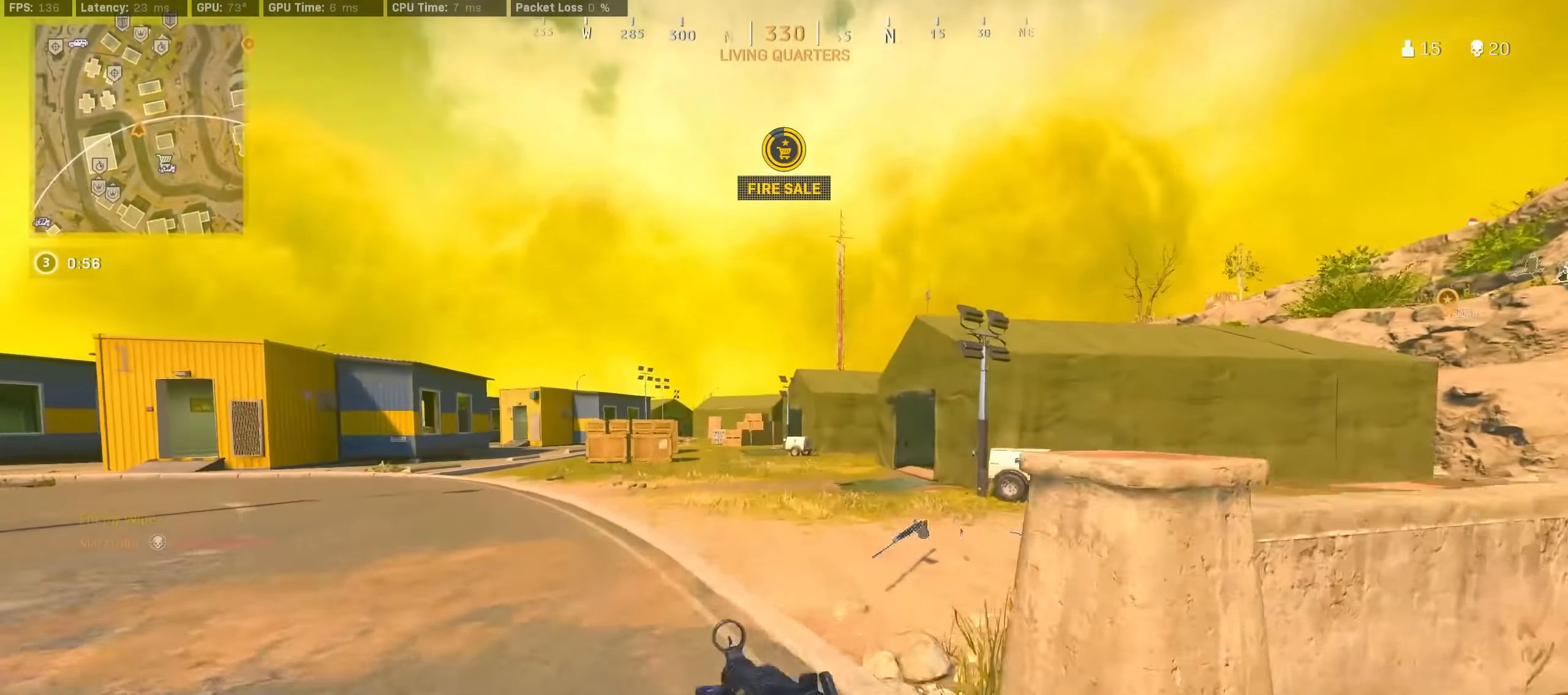
{"buttons": ["CROSS", "SQUARE"], "left_stick": "up-right", "right_stick": "center", "events": [[34, "TRIANGLE", "down"], [100, "TRIANGLE", "up"], [134, "TRIANGLE", "down"], [217, "TRIANGLE", "up"], [334, "right_stick", "right"], [450, "left_stick", "up-right"], [450, "right_stick", "center"], [467, "CROSS", "down"], [467, "SQUARE", "down"]]}
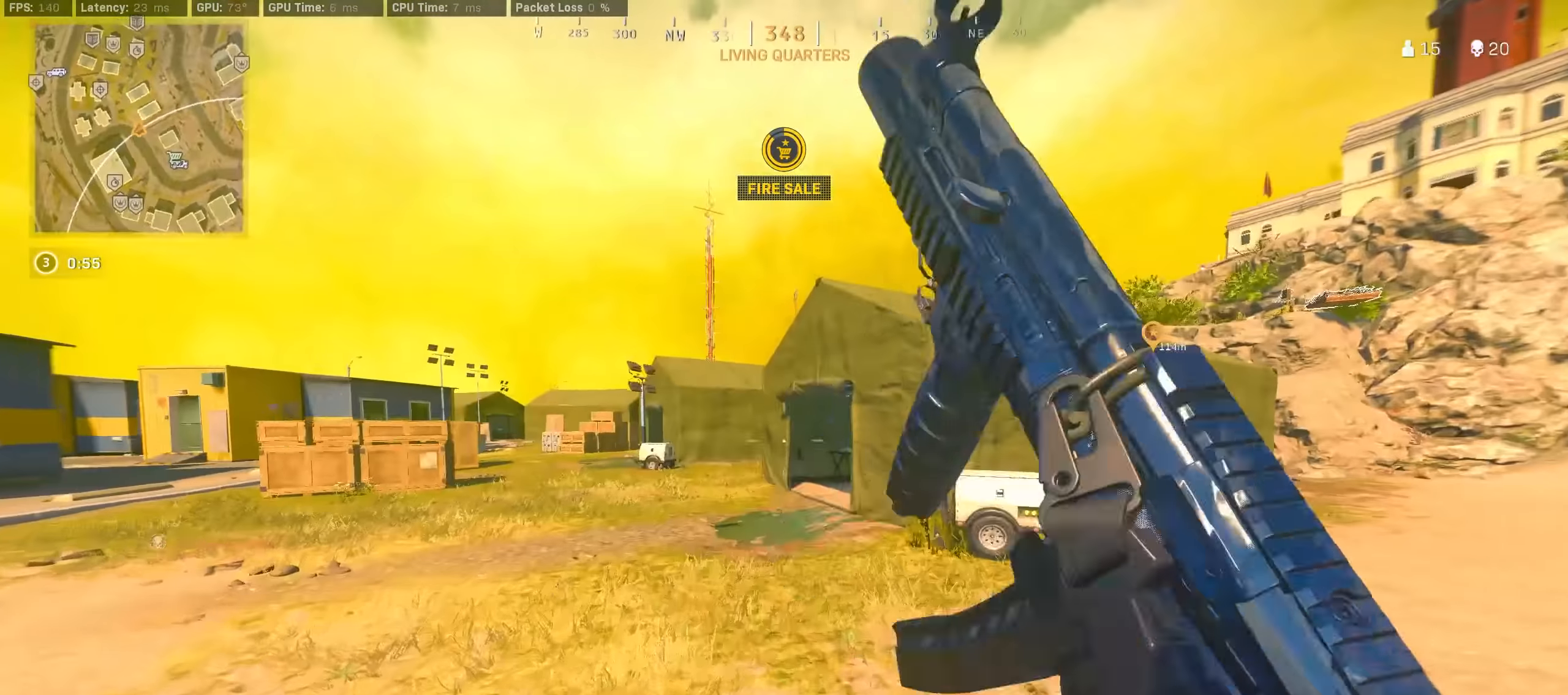
{"buttons": ["R3"], "left_stick": "up", "right_stick": "center", "events": [[50, "CROSS", "up"], [317, "SQUARE", "up"], [384, "left_stick", "up"], [400, "R3", "down"]]}
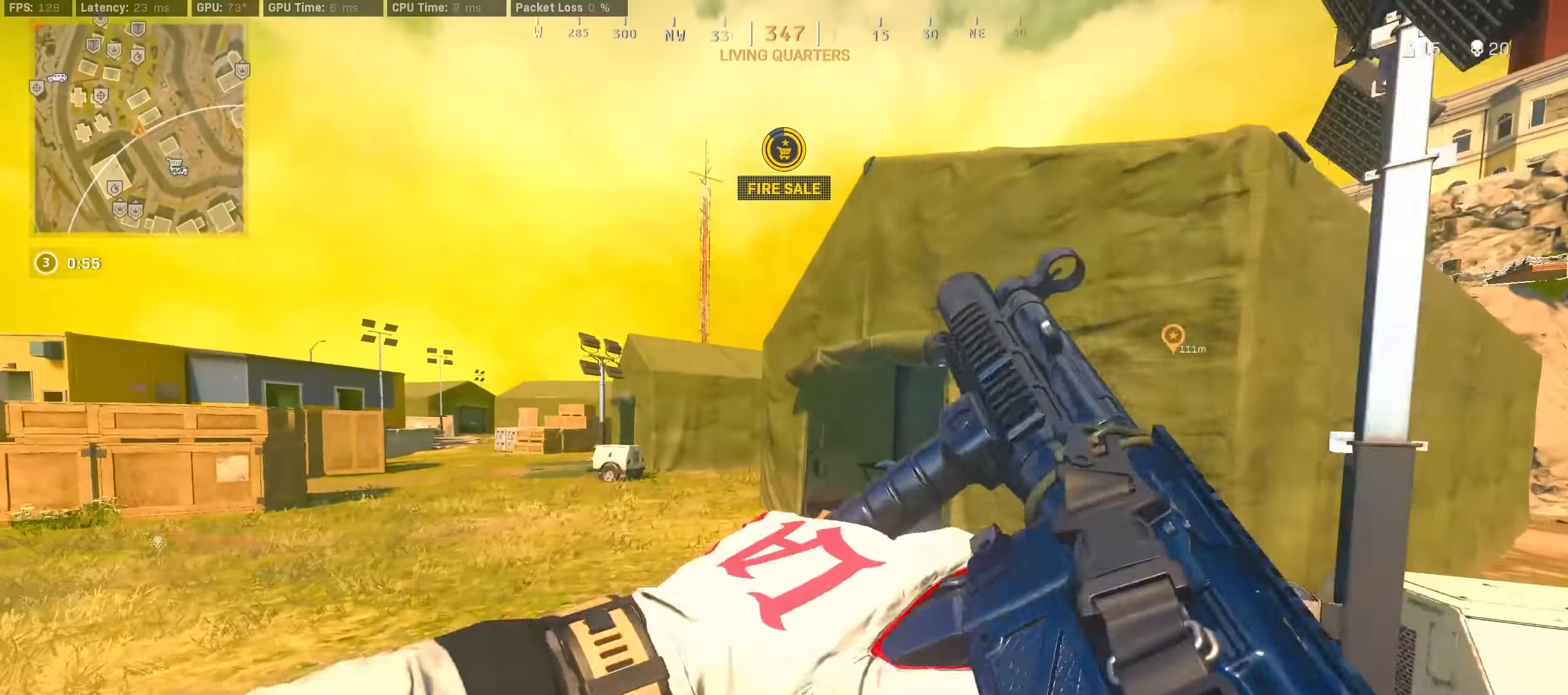
{"buttons": [], "left_stick": "up", "right_stick": "center", "events": [[117, "R3", "up"], [200, "right_stick", "left"], [234, "R3", "down"], [317, "CROSS", "down"], [317, "R3", "up"], [367, "right_stick", "center"], [400, "CROSS", "up"]]}
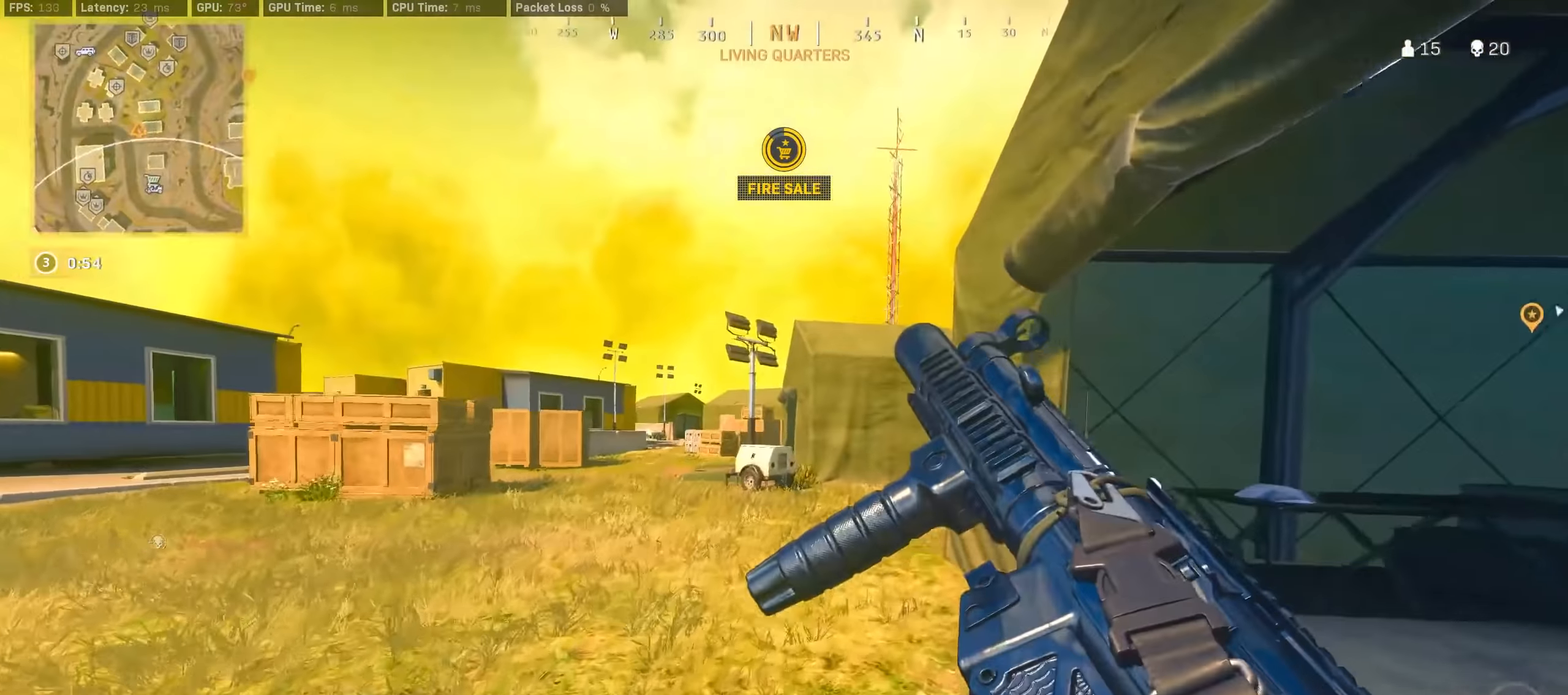
{"buttons": ["TRIANGLE"], "left_stick": "up", "right_stick": "center", "events": [[84, "right_stick", "left"], [200, "right_stick", "center"], [350, "TRIANGLE", "down"], [400, "TRIANGLE", "up"], [484, "TRIANGLE", "down"]]}
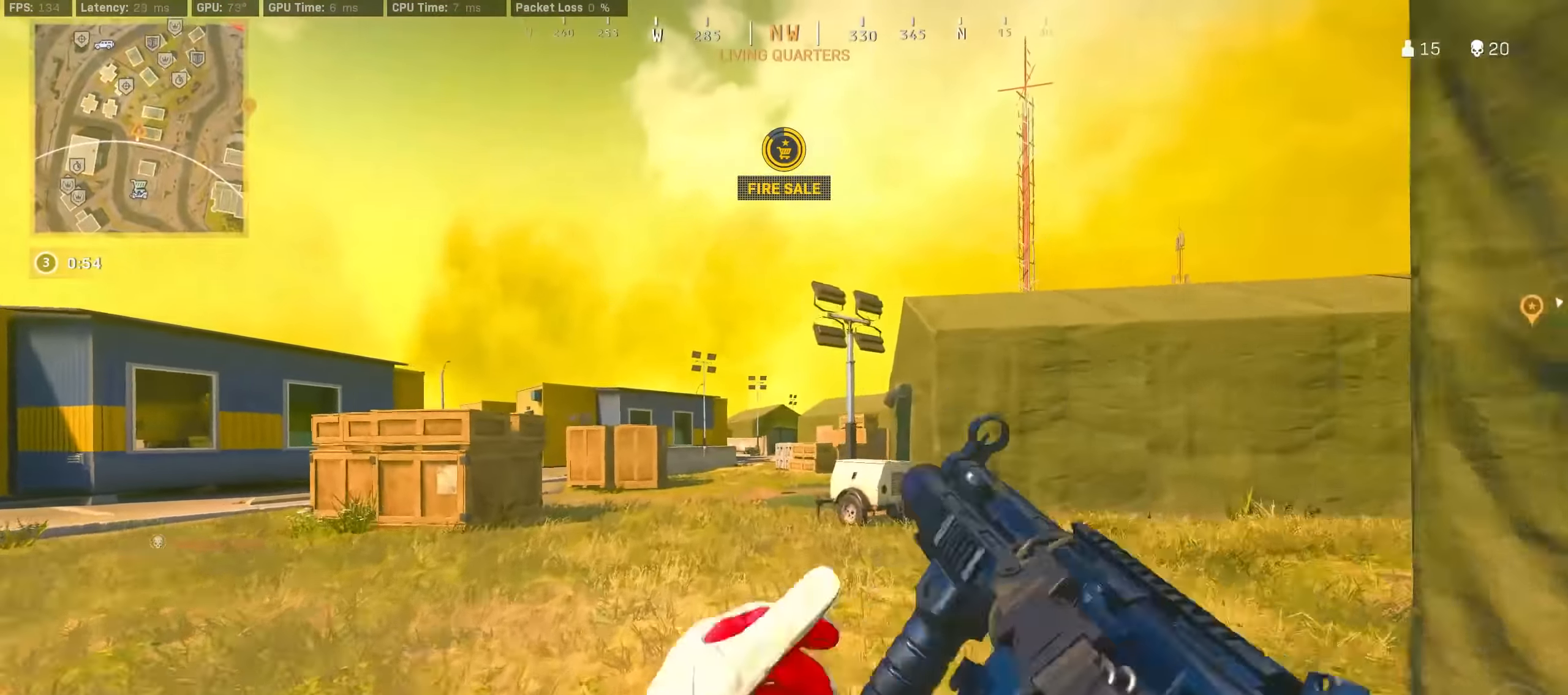
{"buttons": [], "left_stick": "up", "right_stick": "center", "events": [[34, "TRIANGLE", "up"], [100, "TRIANGLE", "down"], [150, "TRIANGLE", "up"], [367, "TRIANGLE", "down"], [467, "TRIANGLE", "up"]]}
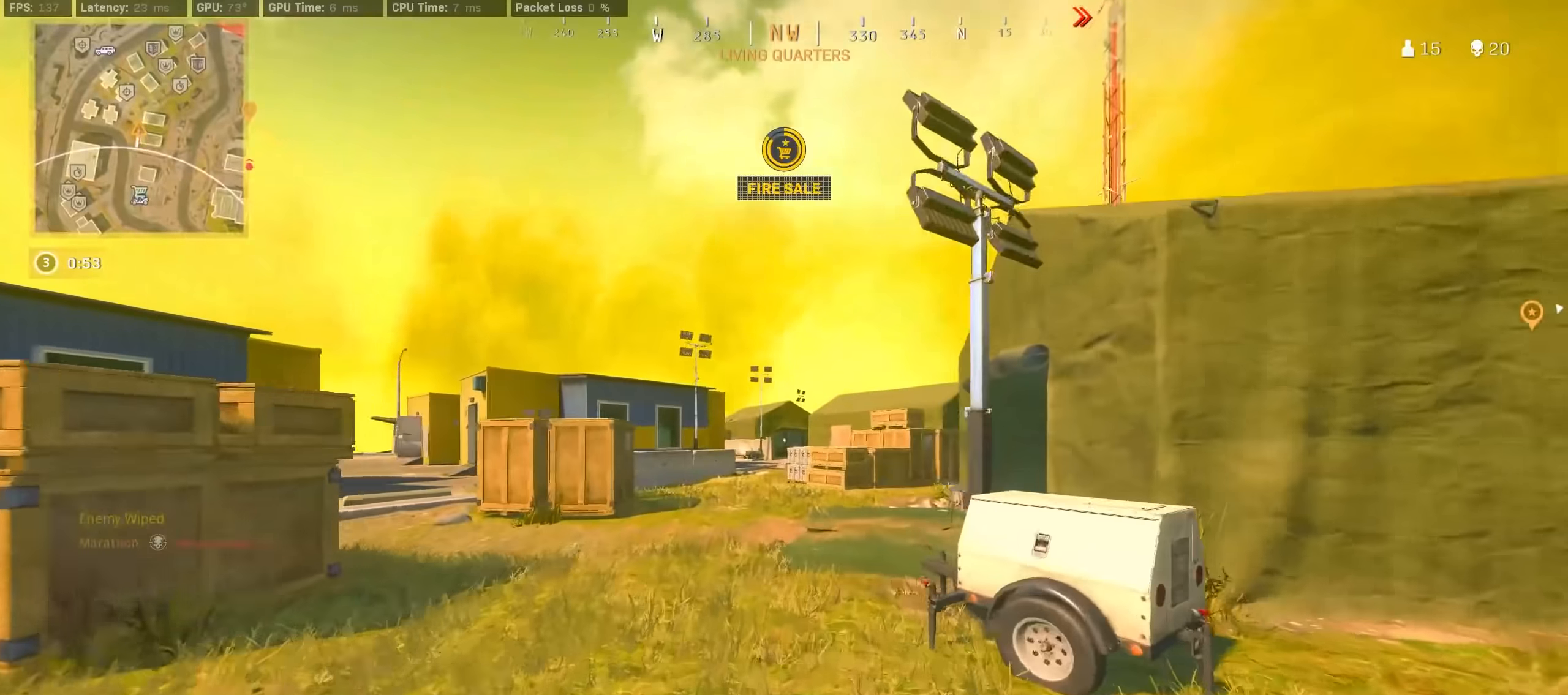
{"buttons": ["R3"], "left_stick": "up", "right_stick": "right", "events": [[267, "R3", "down"], [434, "R3", "up"], [500, "R3", "down"], [500, "right_stick", "right"]]}
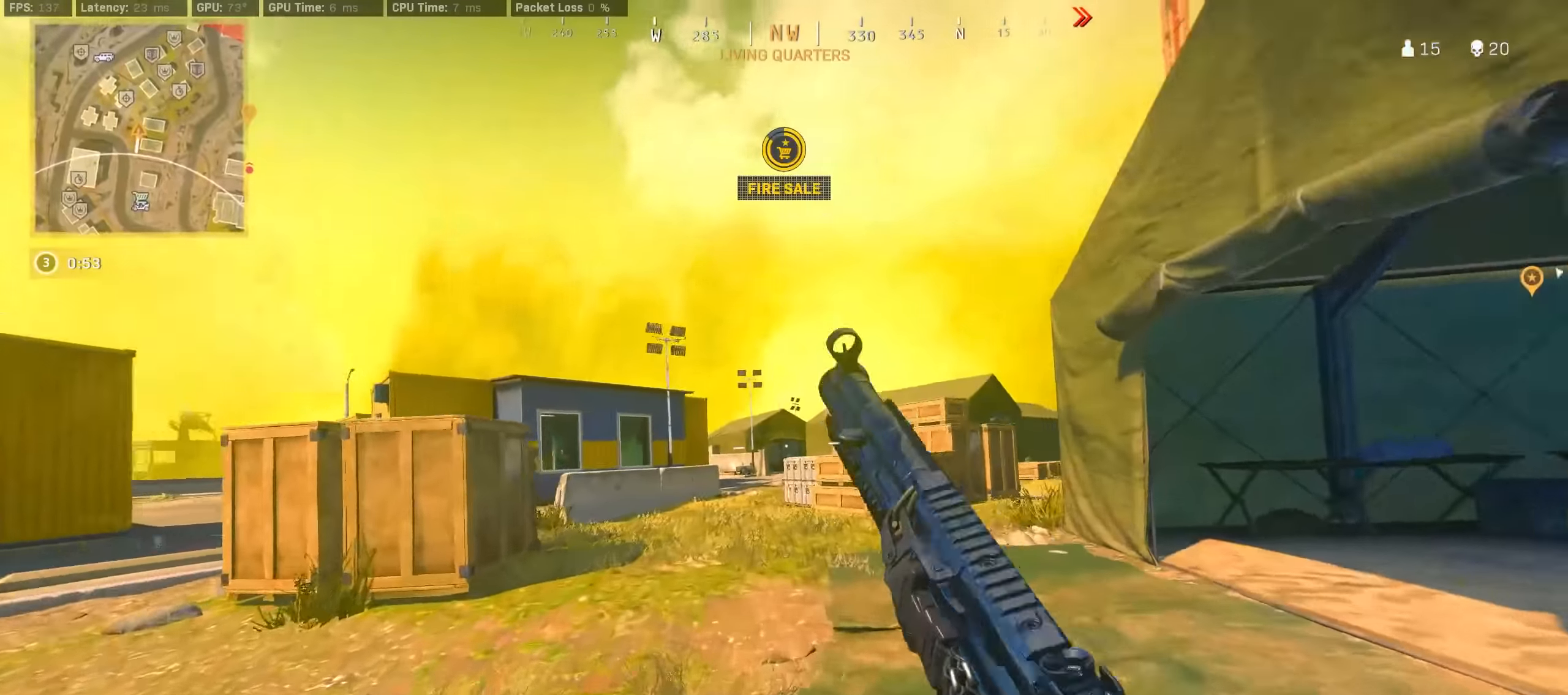
{"buttons": ["TRIANGLE"], "left_stick": "up", "right_stick": "center", "events": [[67, "CROSS", "down"], [84, "R3", "up"], [150, "right_stick", "center"], [167, "CROSS", "up"], [217, "TRIANGLE", "down"], [267, "TRIANGLE", "up"], [350, "TRIANGLE", "down"], [417, "TRIANGLE", "up"], [484, "TRIANGLE", "down"]]}
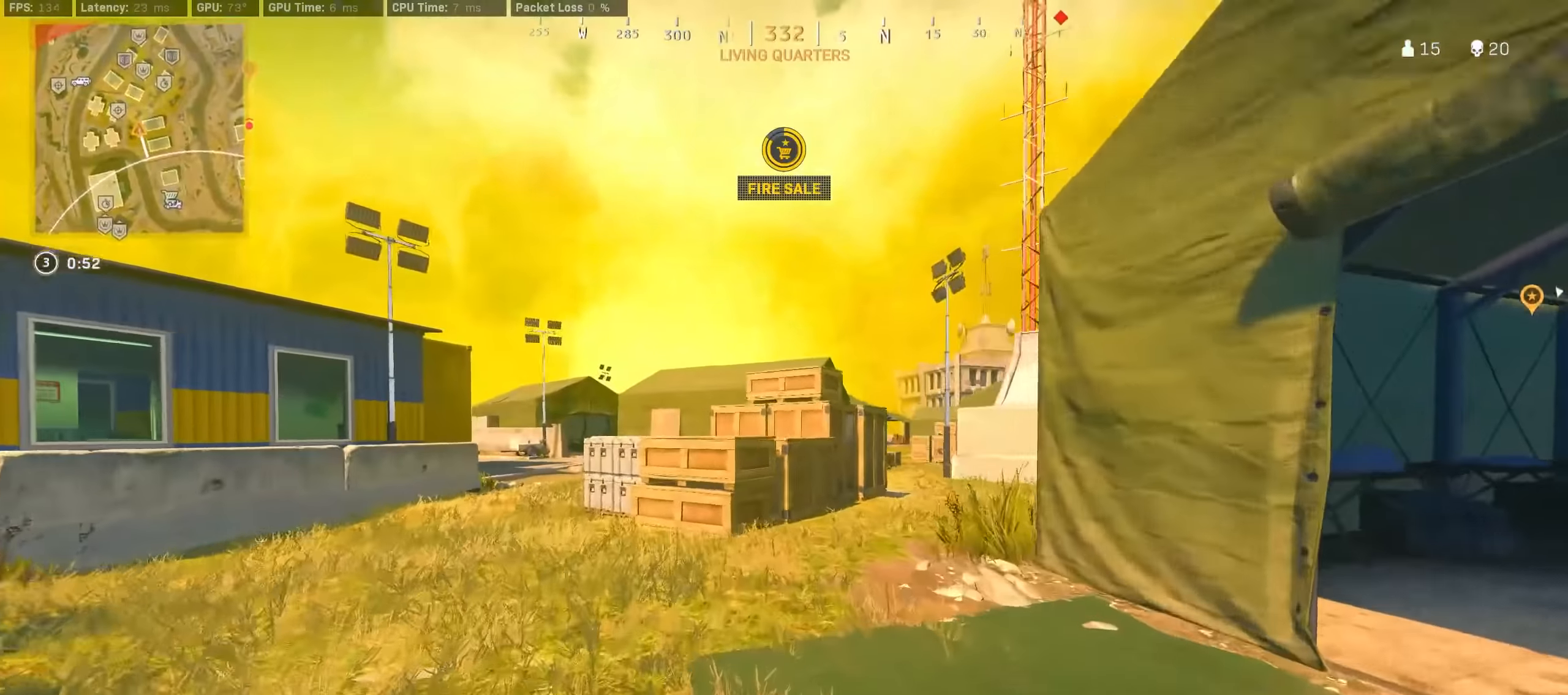
{"buttons": ["R3"], "left_stick": "up", "right_stick": "center", "events": [[34, "TRIANGLE", "up"], [100, "TRIANGLE", "down"], [167, "TRIANGLE", "up"], [217, "left_stick", "up-left"], [267, "right_stick", "left"], [434, "R3", "down"], [450, "left_stick", "up"], [484, "right_stick", "center"]]}
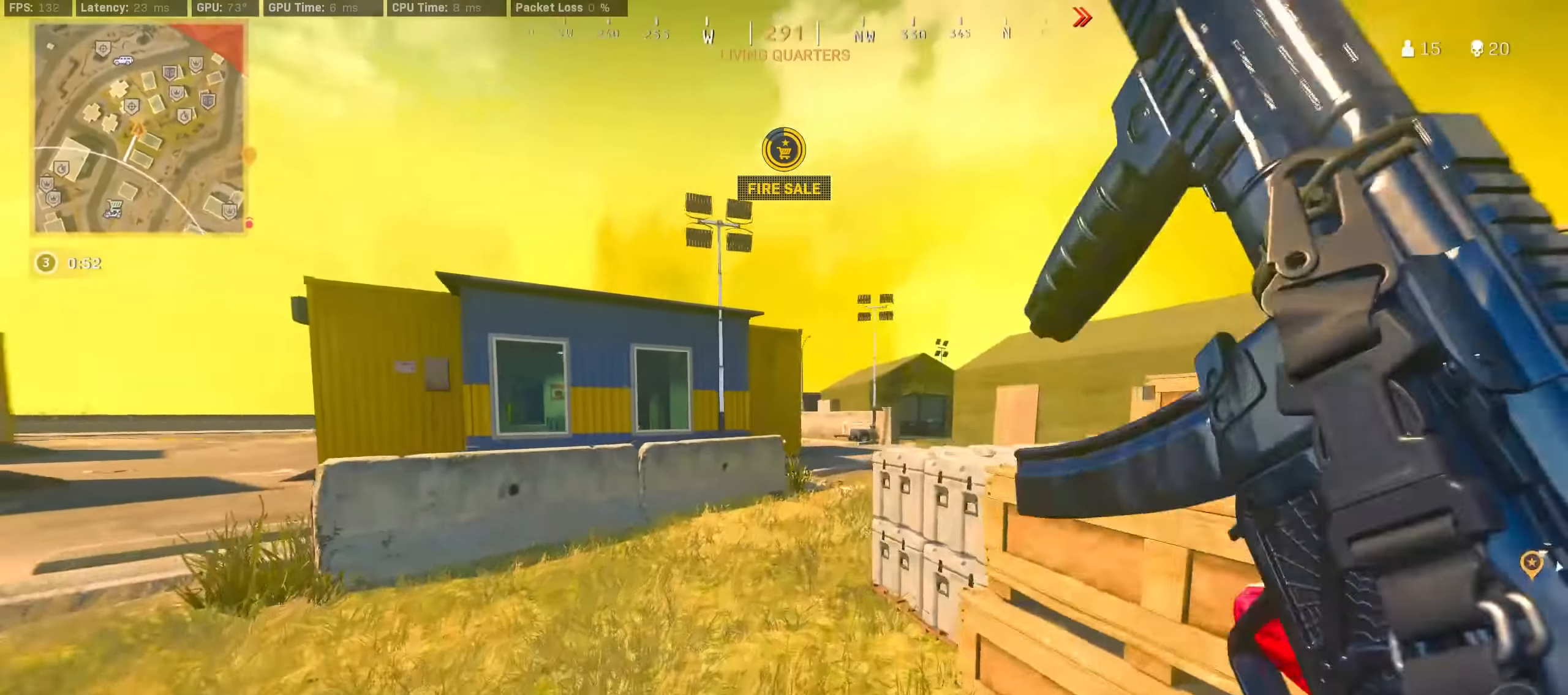
{"buttons": [], "left_stick": "up", "right_stick": "center", "events": [[117, "R3", "up"], [200, "R3", "down"], [250, "CROSS", "down"], [300, "R3", "up"], [317, "right_stick", "right"], [350, "CROSS", "up"], [467, "right_stick", "center"]]}